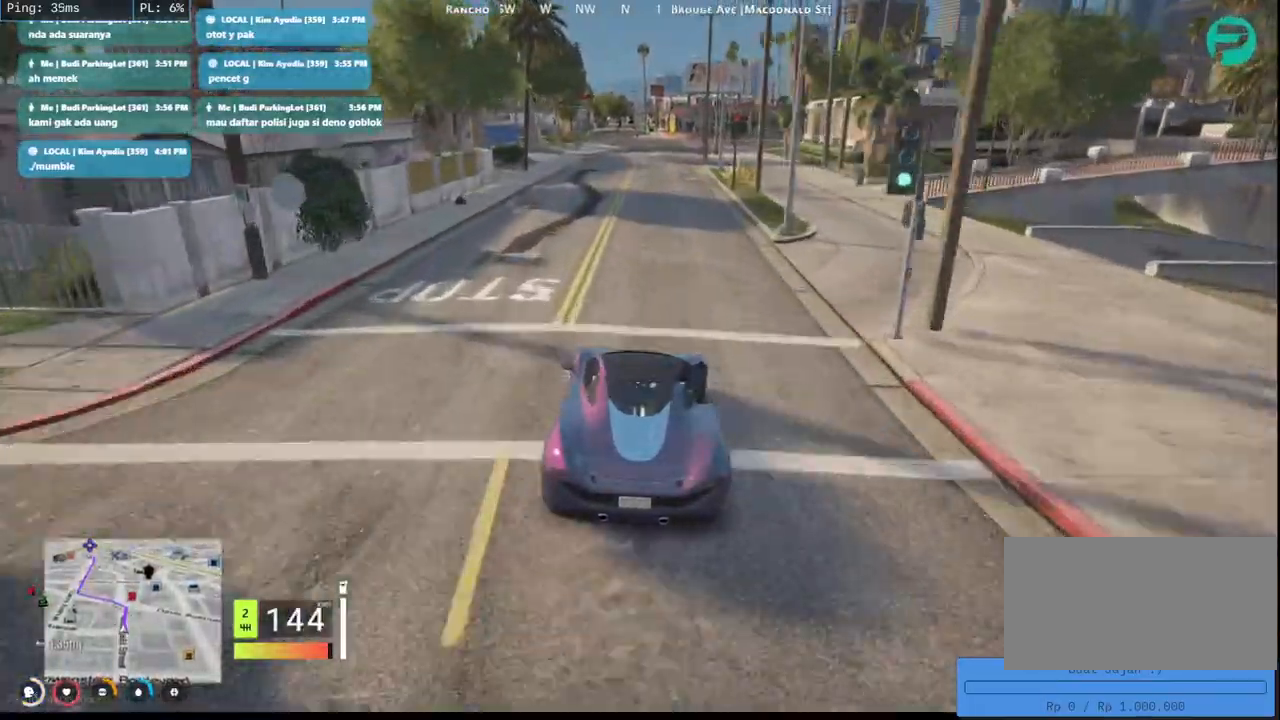
Gameplay with keyboard and mouse; each line is a JSON object with the keys and mouse buttons held at the frame after it. "events" lists presses ("down") and releases ("up") of "a", "ctrl", "d", "e", "q", "s", "shift", "space", "w", "mouse_left", "mouse_wheel", "mouse_right", "mouse_mb4" and "mouse_mb5" between this image and that frame as [ms after this image, input, new state], when the widget could be followed in between. "mouse_left", "mouse_wheel", "mouse_right", "mouse_mb4", "mouse_mb5" = the "left", "wheel", "right", "mb4", "mb5" buttons of the "mouse" list. No other keys are recorded. "wheel" means that the mouse wheel is clicked or scrolled. Mouse movement is not recorded.
{"keys": ["a"], "mouse": [], "events": [[33, "d", "down"], [167, "d", "up"], [317, "a", "down"], [450, "w", "up"]]}
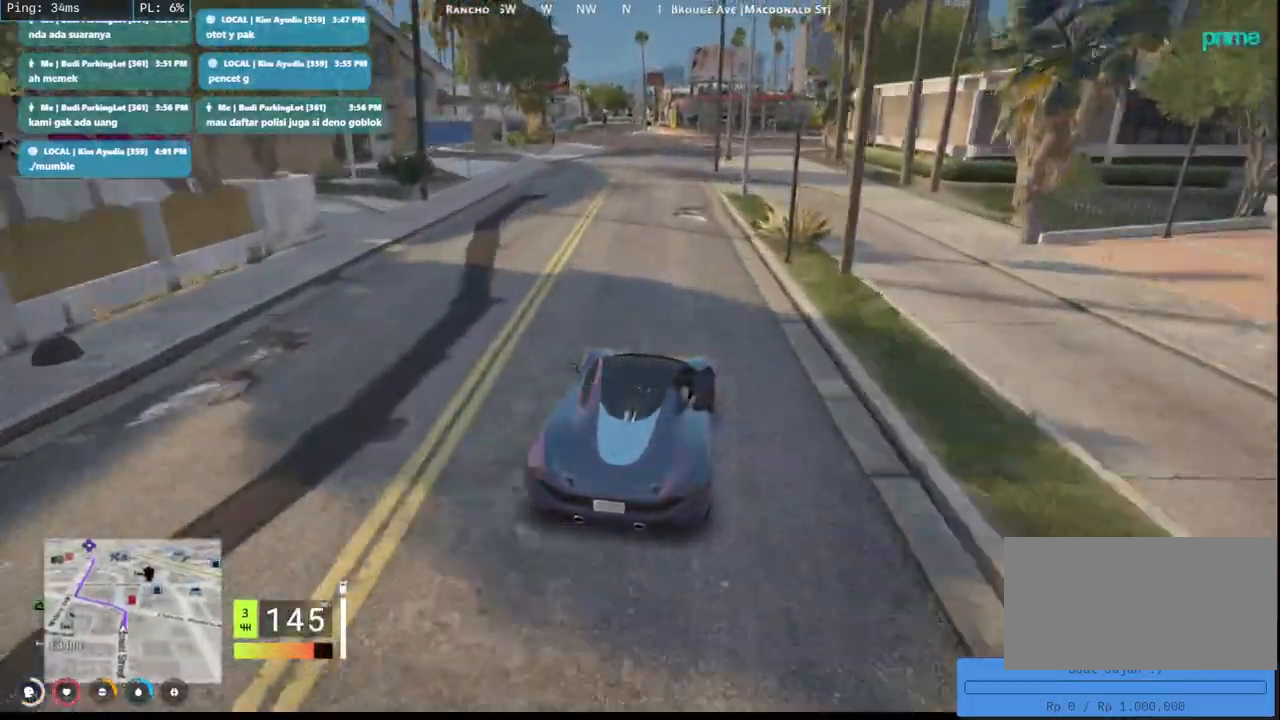
{"keys": ["w"], "mouse": [], "events": [[33, "a", "up"], [183, "w", "down"]]}
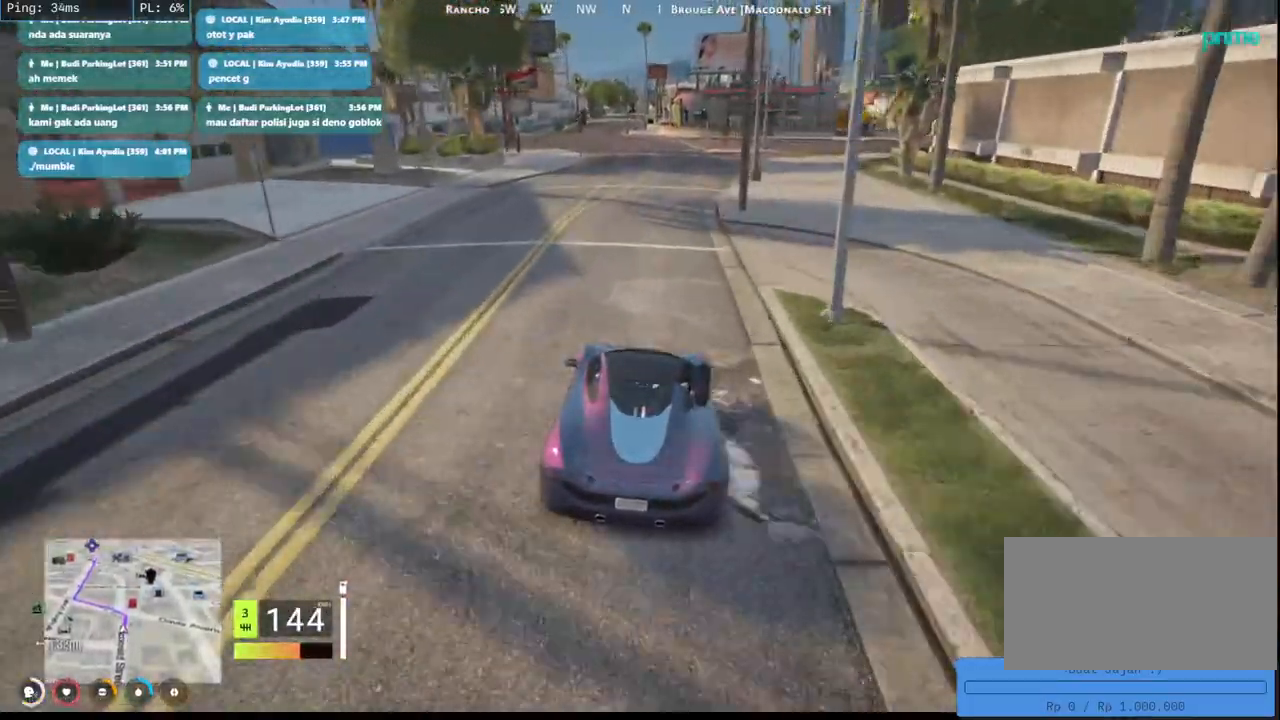
{"keys": ["a", "s"], "mouse": [], "events": [[17, "d", "down"], [167, "d", "up"], [200, "w", "up"], [367, "s", "down"], [433, "a", "down"]]}
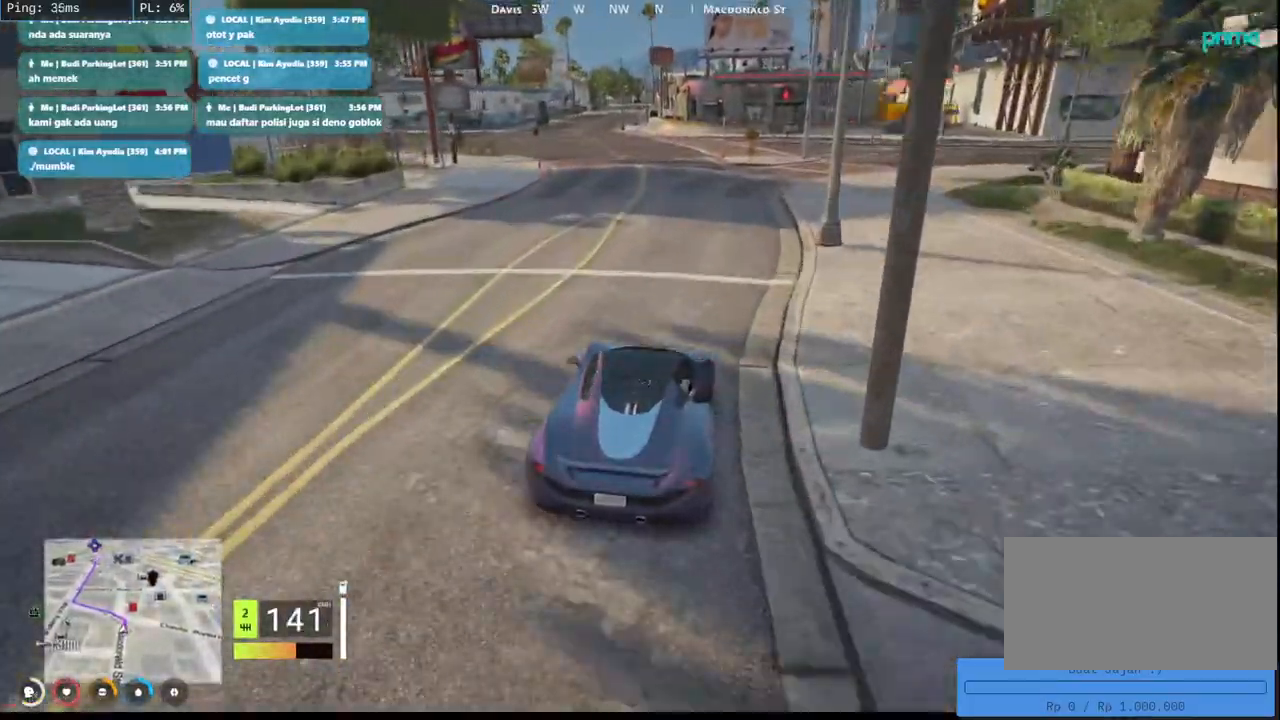
{"keys": ["a", "s"], "mouse": [], "events": [[50, "s", "up"], [133, "a", "up"], [133, "s", "down"], [233, "s", "up"], [317, "s", "down"], [350, "a", "down"]]}
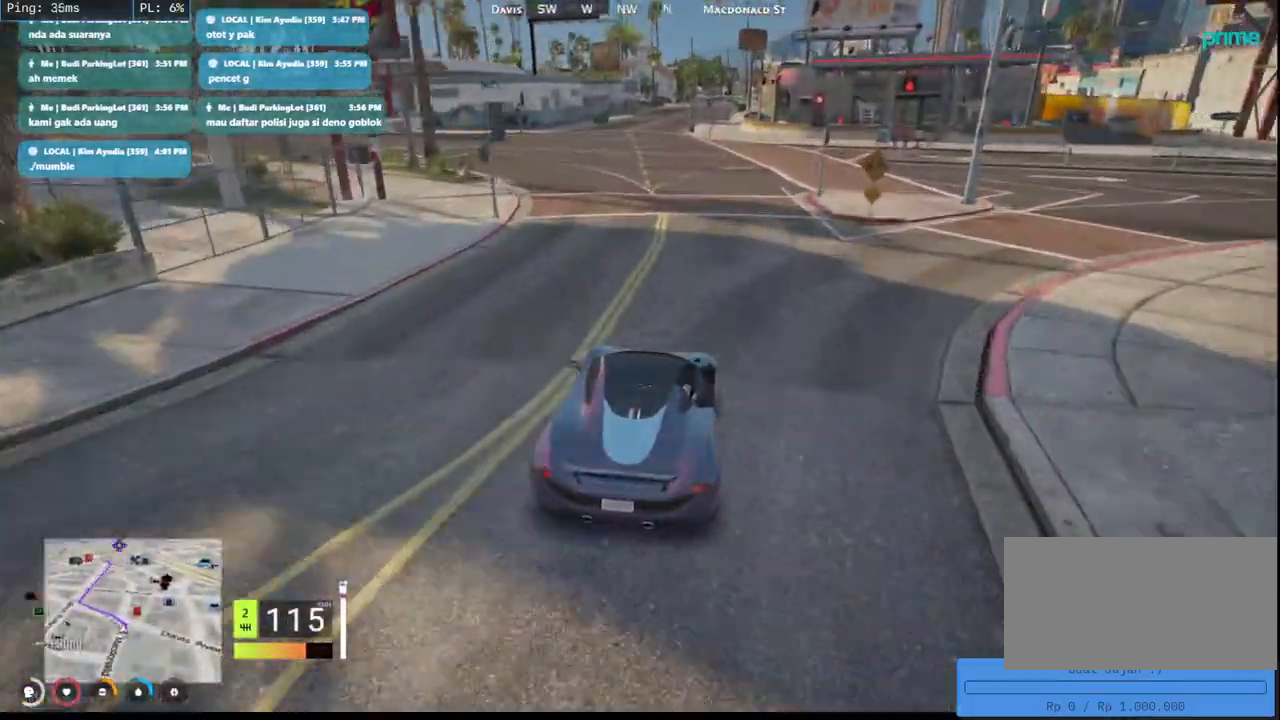
{"keys": ["a"], "mouse": [], "events": [[33, "s", "up"], [67, "s", "down"], [467, "s", "up"]]}
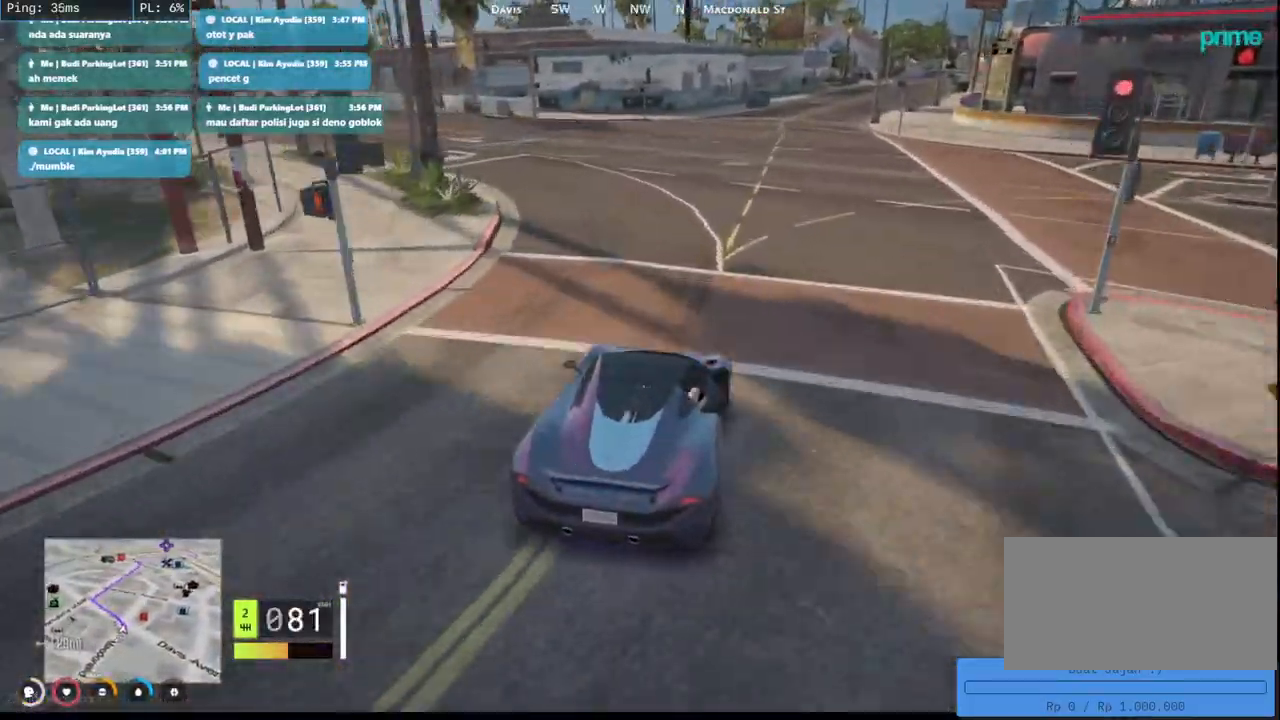
{"keys": ["a", "w"], "mouse": [], "events": [[83, "w", "down"], [233, "a", "up"], [500, "a", "down"]]}
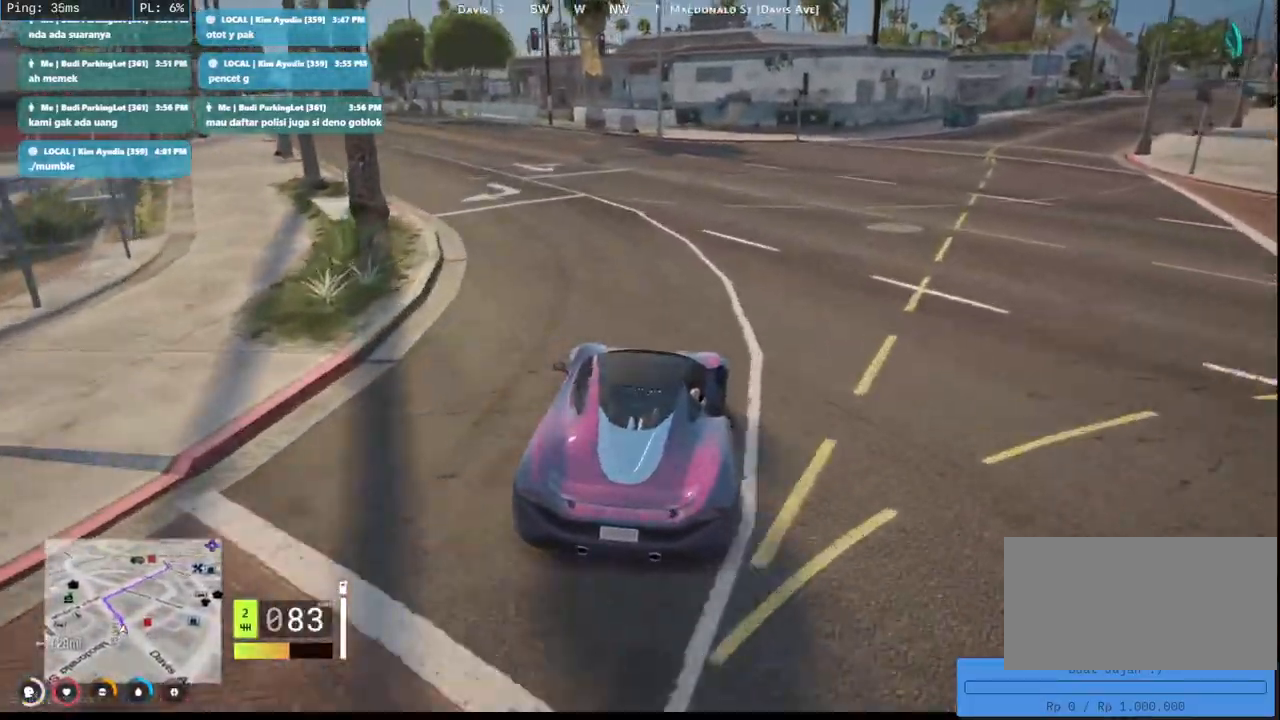
{"keys": ["w"], "mouse": [], "events": [[467, "a", "up"]]}
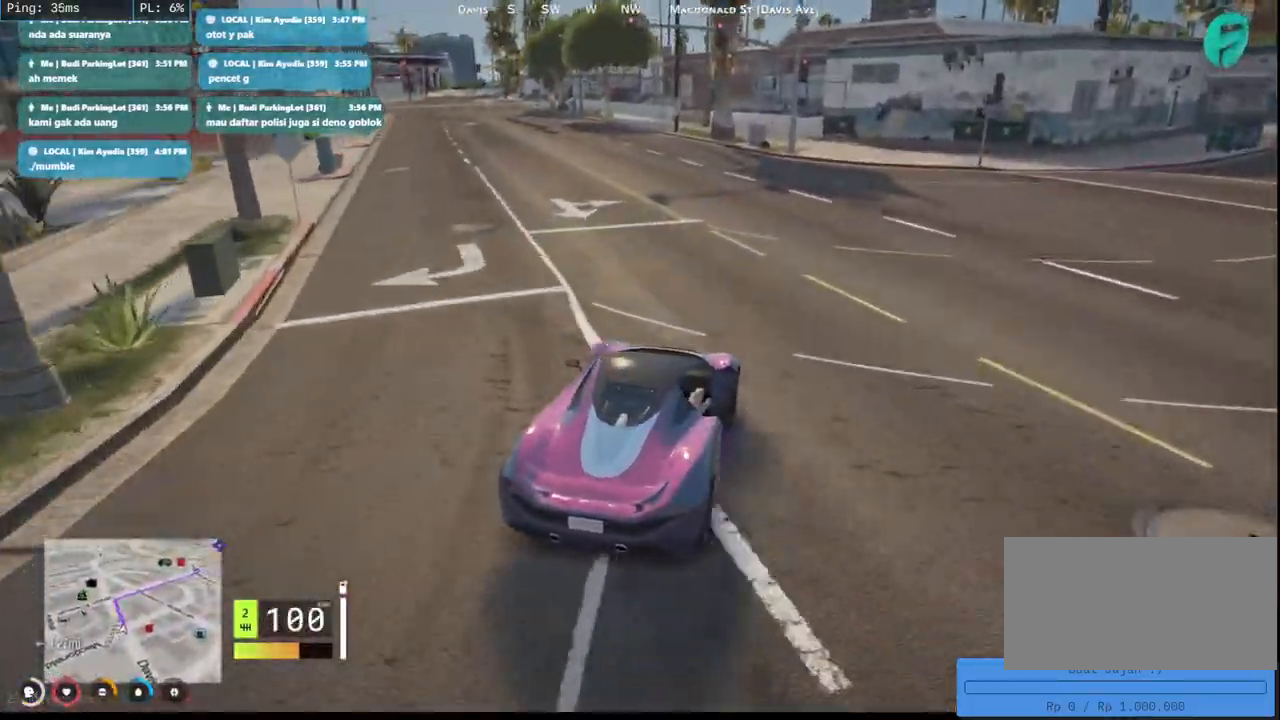
{"keys": ["a", "w"], "mouse": [], "events": [[117, "a", "down"]]}
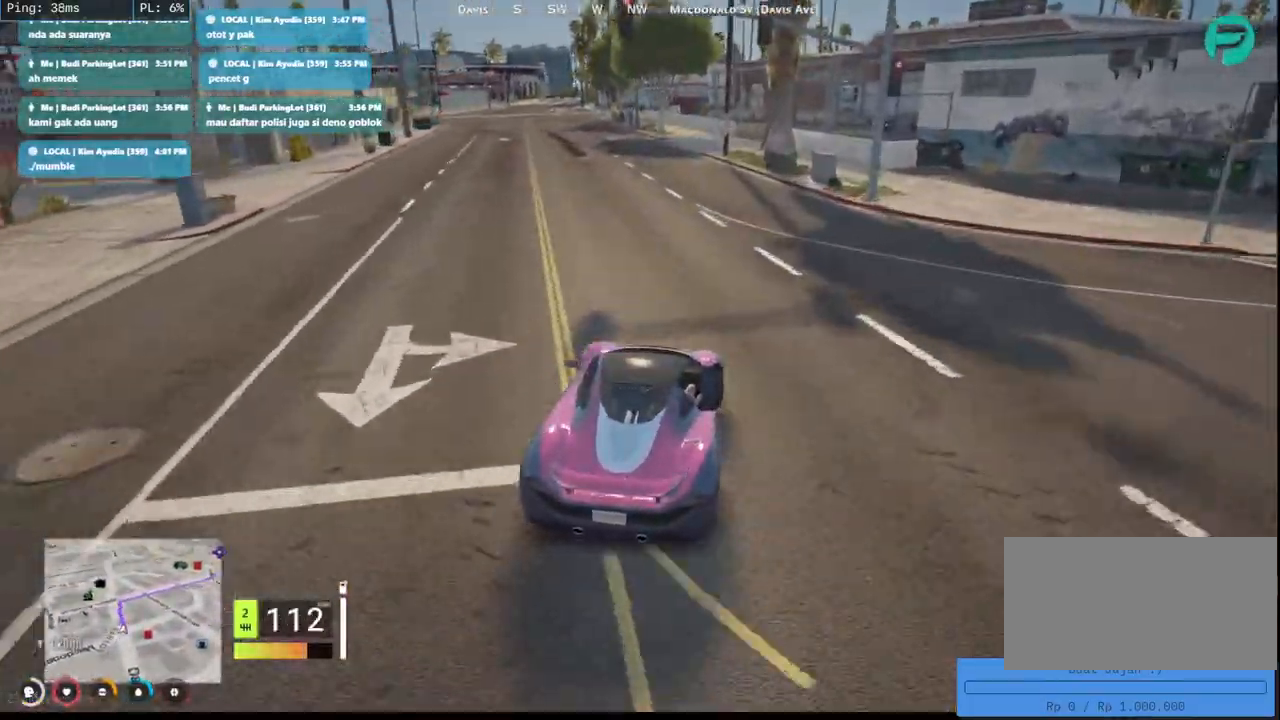
{"keys": ["a", "w"], "mouse": [], "events": [[233, "a", "up"], [350, "a", "down"]]}
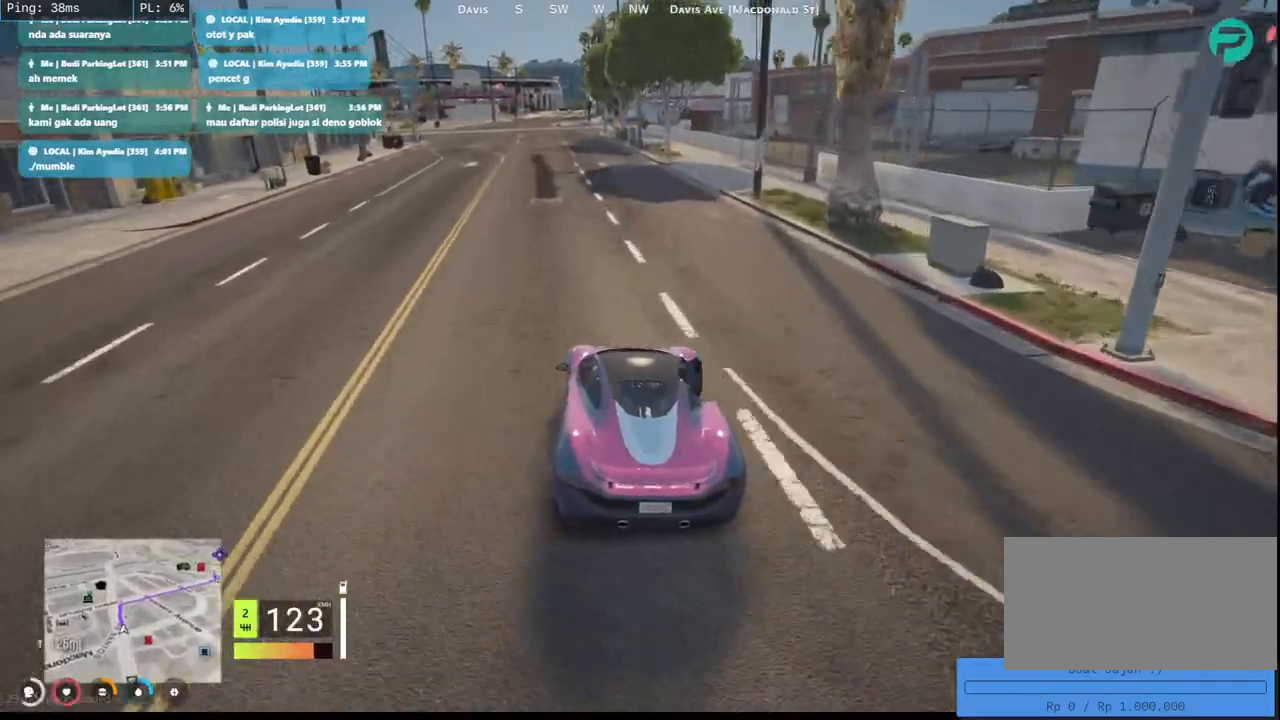
{"keys": ["w"], "mouse": [], "events": [[83, "a", "up"], [167, "a", "down"], [383, "a", "up"]]}
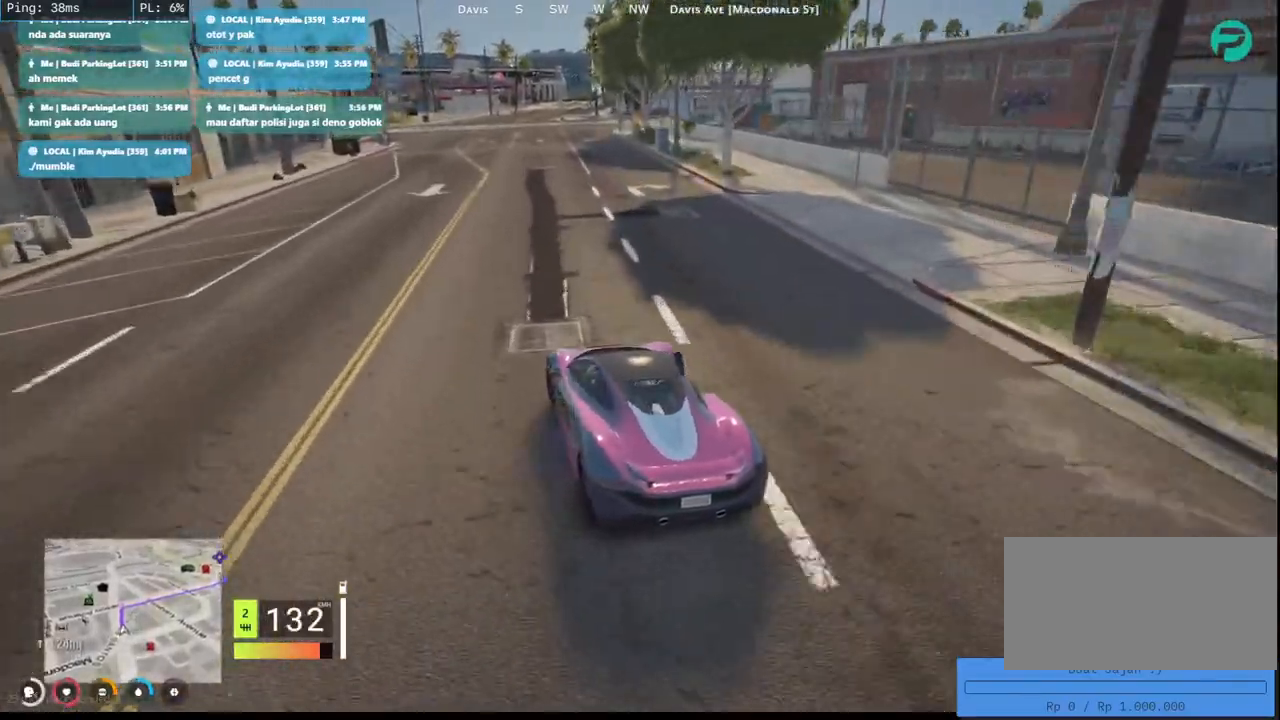
{"keys": ["d", "w"], "mouse": [], "events": [[333, "d", "down"]]}
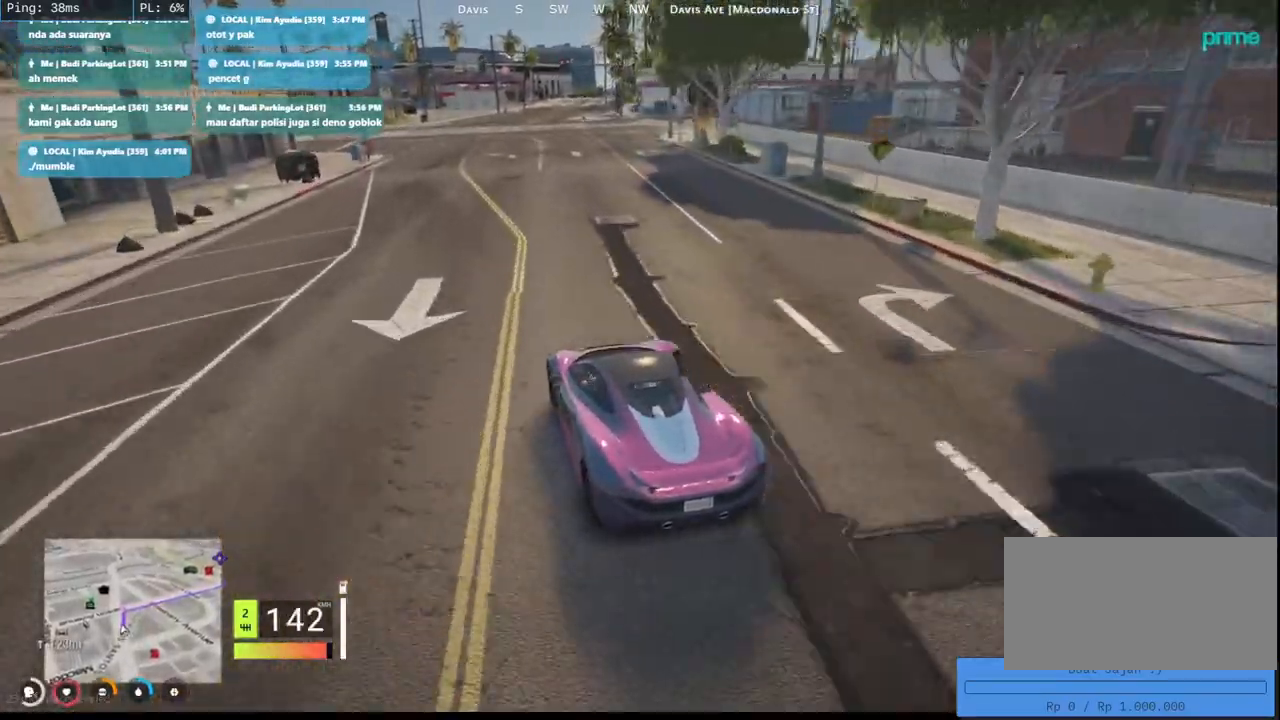
{"keys": ["s"], "mouse": [], "events": [[50, "w", "up"], [150, "d", "up"], [283, "s", "down"], [417, "s", "up"], [500, "s", "down"]]}
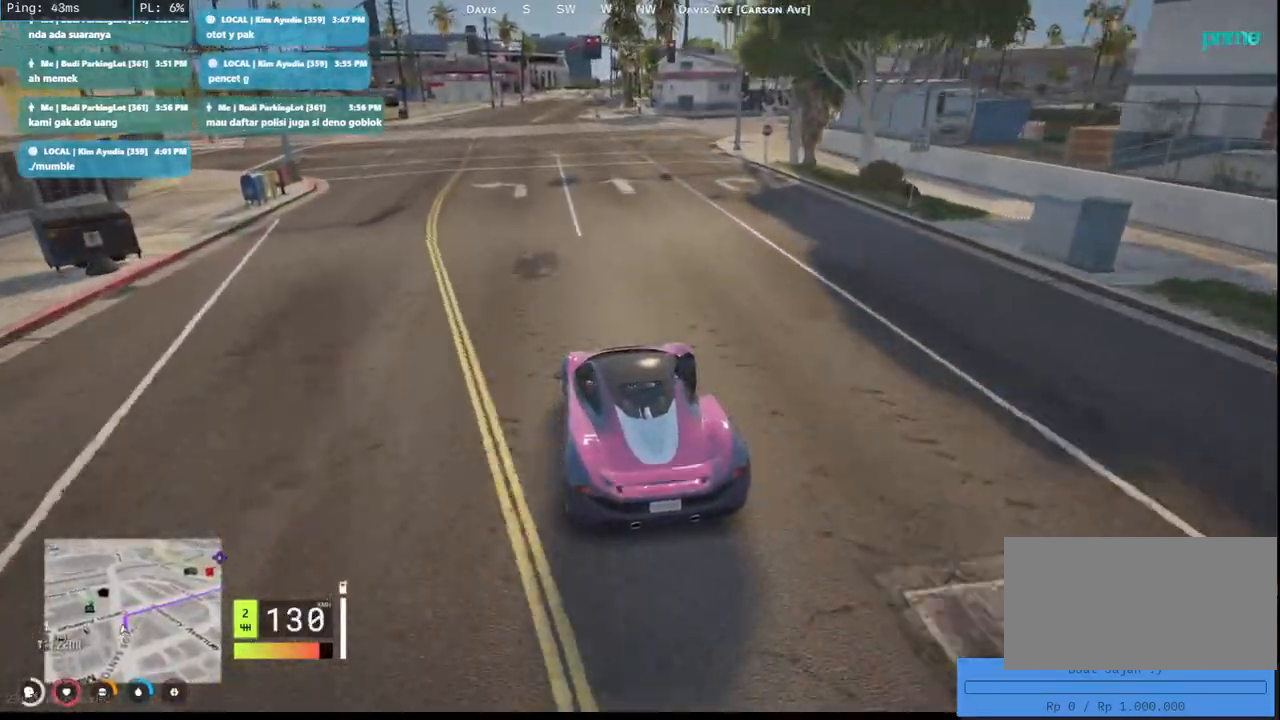
{"keys": ["d"], "mouse": [], "events": [[117, "s", "up"], [167, "d", "down"], [233, "s", "down"], [483, "s", "up"]]}
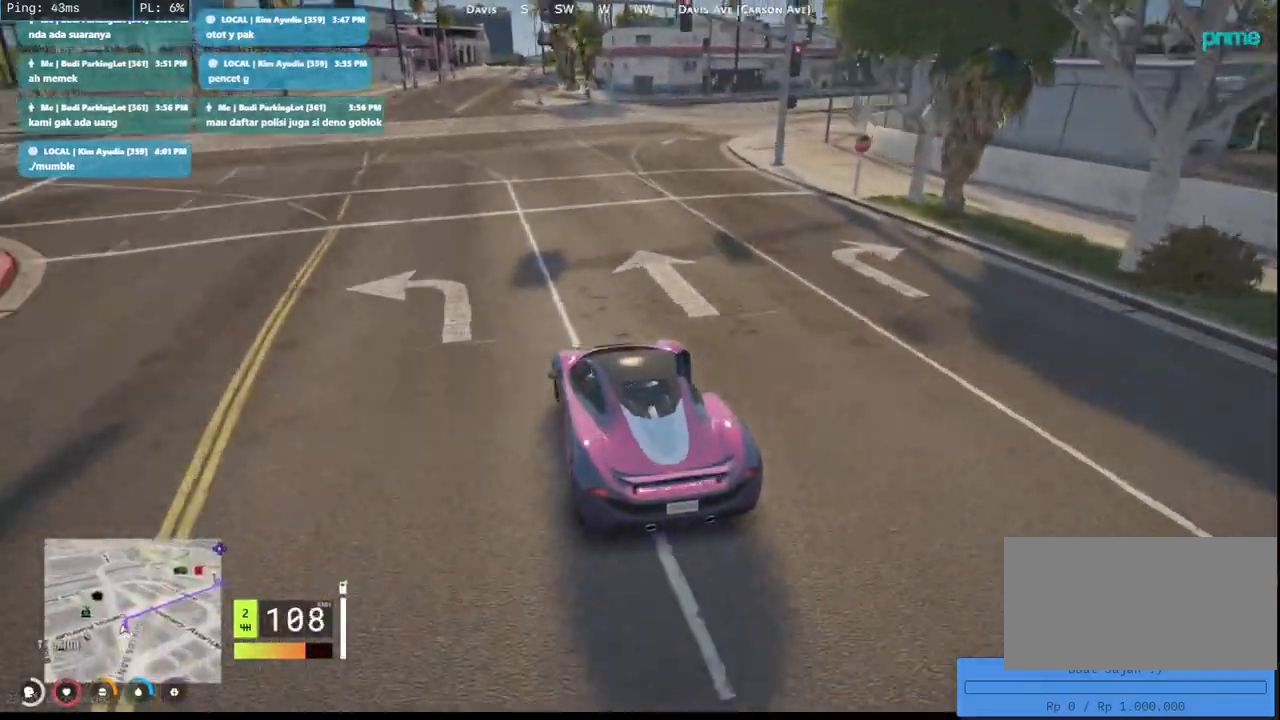
{"keys": ["w"], "mouse": [], "events": [[100, "s", "down"], [233, "s", "up"], [400, "d", "up"], [450, "w", "down"]]}
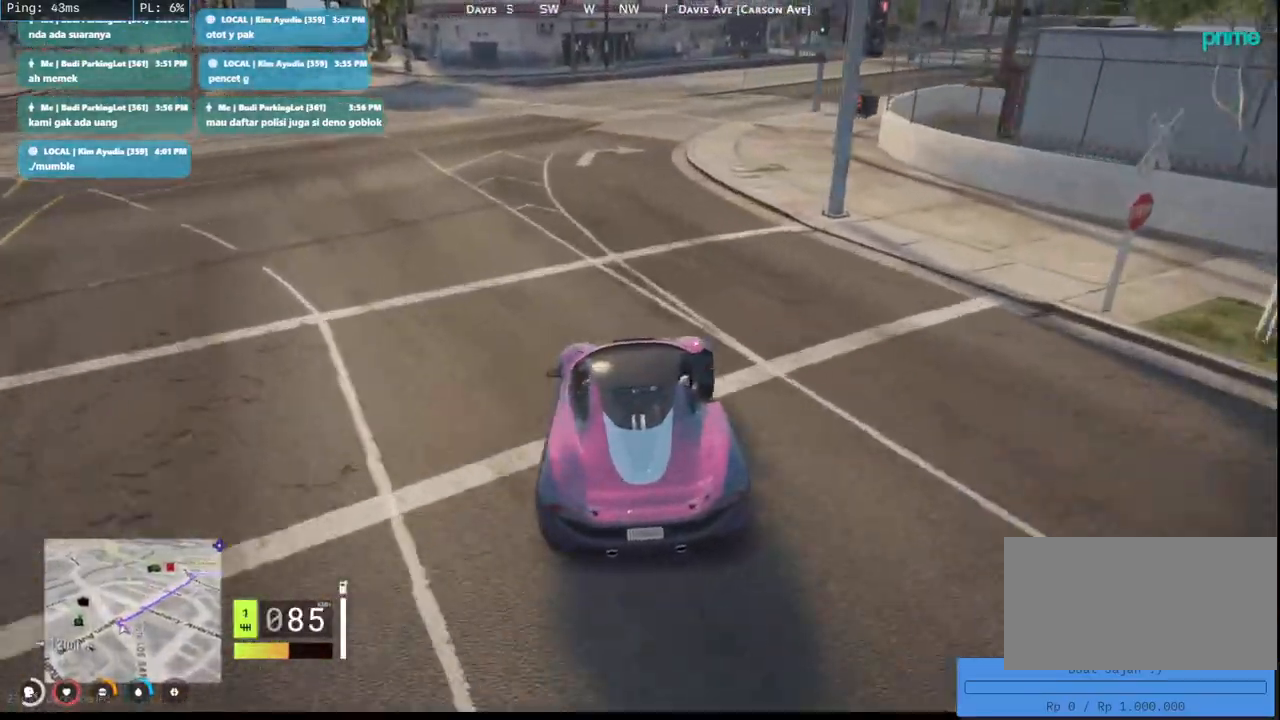
{"keys": ["w"], "mouse": [], "events": [[67, "d", "down"], [283, "d", "up"]]}
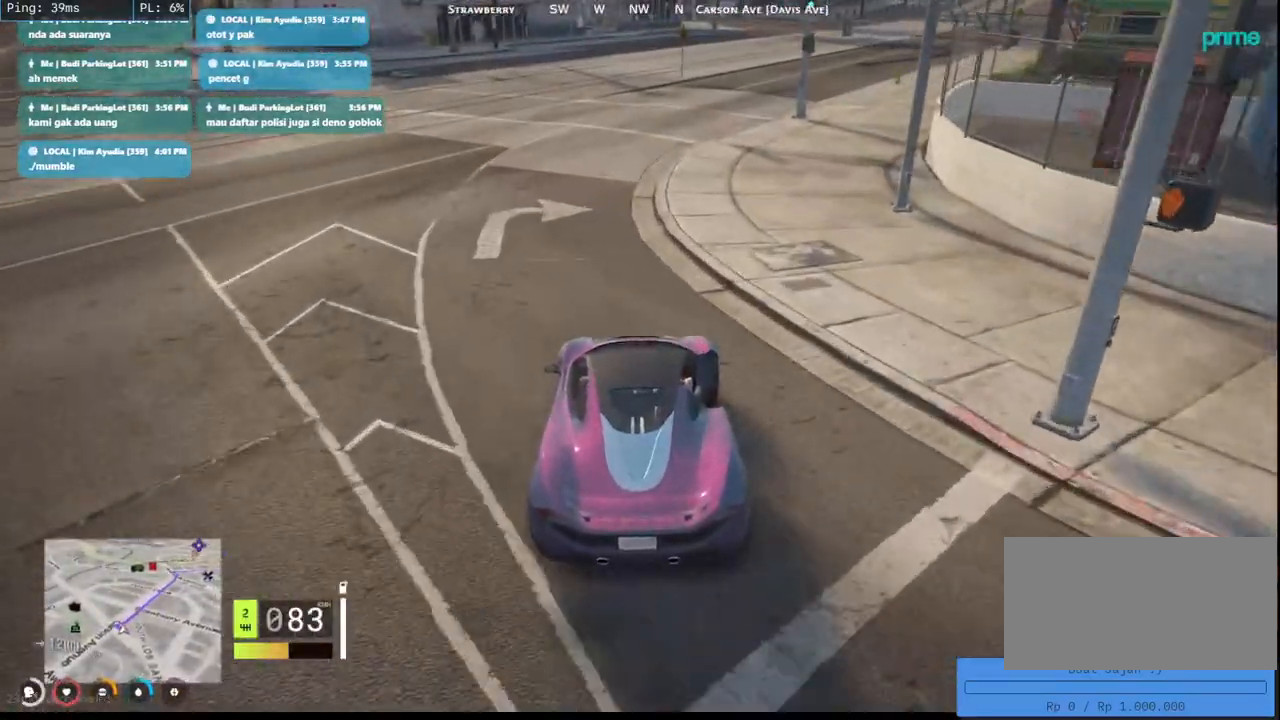
{"keys": ["d", "w"], "mouse": [], "events": [[67, "d", "down"], [317, "d", "up"], [400, "d", "down"]]}
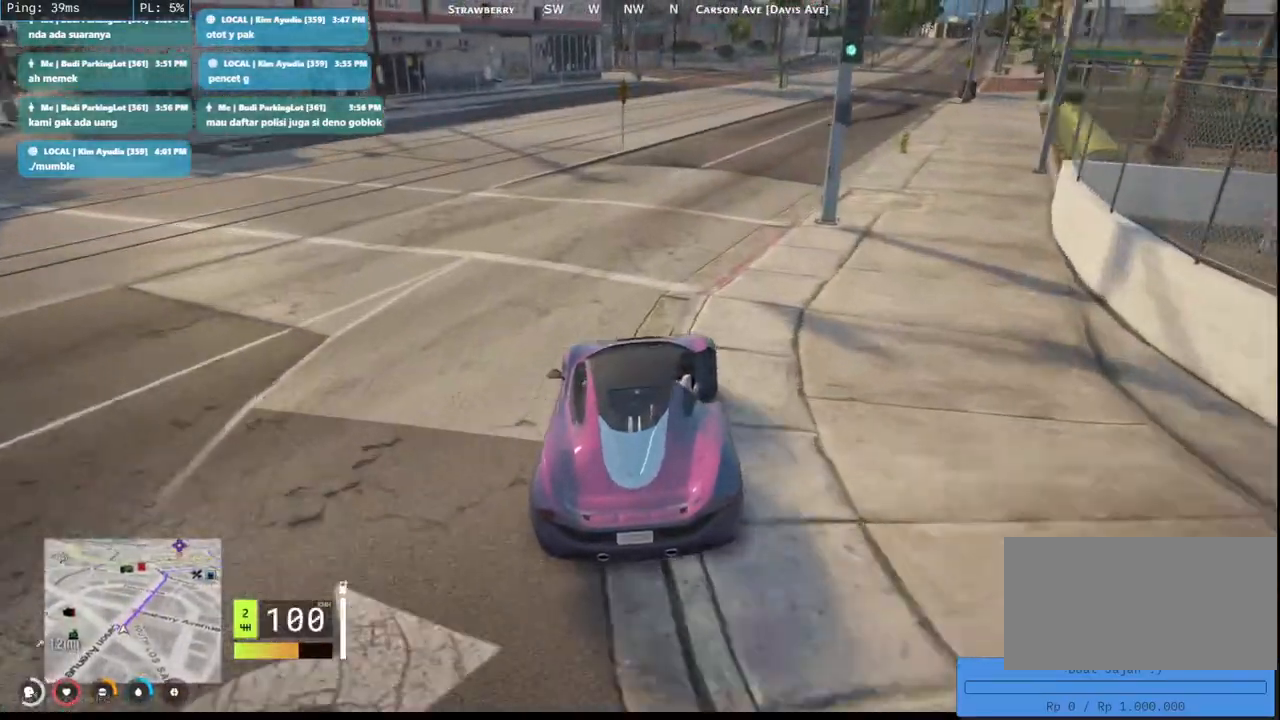
{"keys": ["d", "w"], "mouse": [], "events": []}
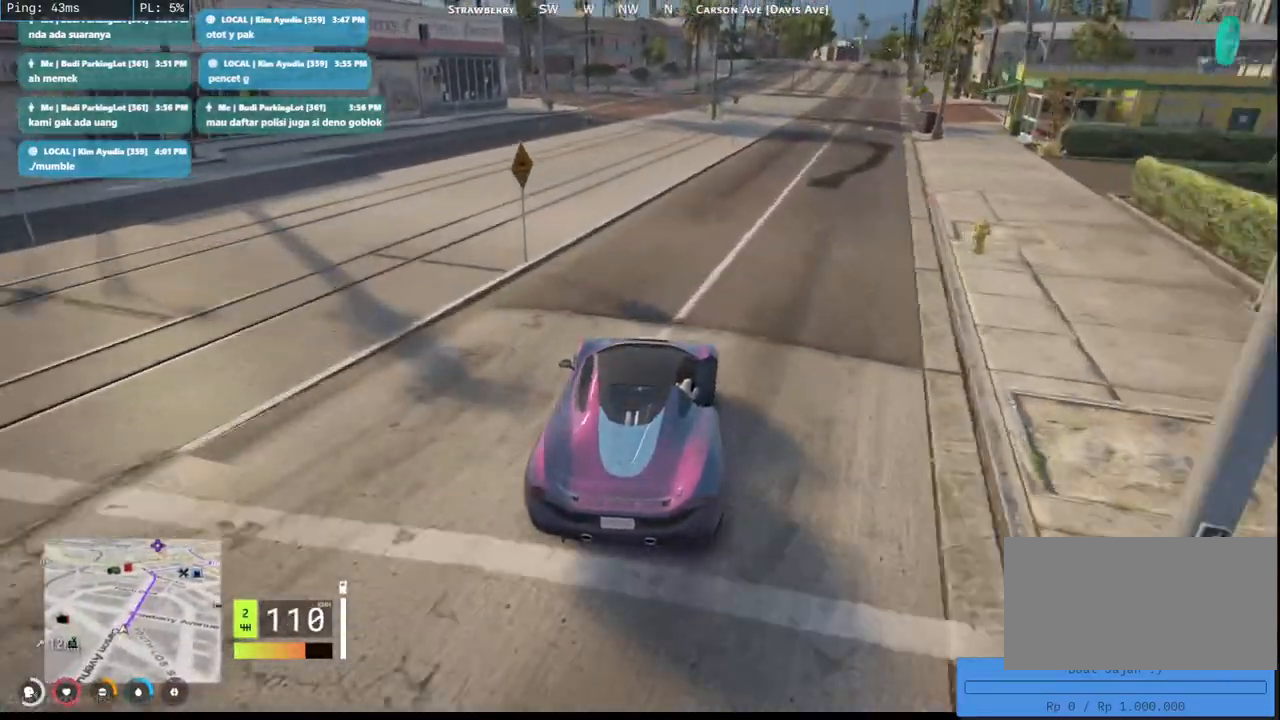
{"keys": ["w"], "mouse": [], "events": [[150, "d", "up"], [267, "d", "down"], [433, "d", "up"]]}
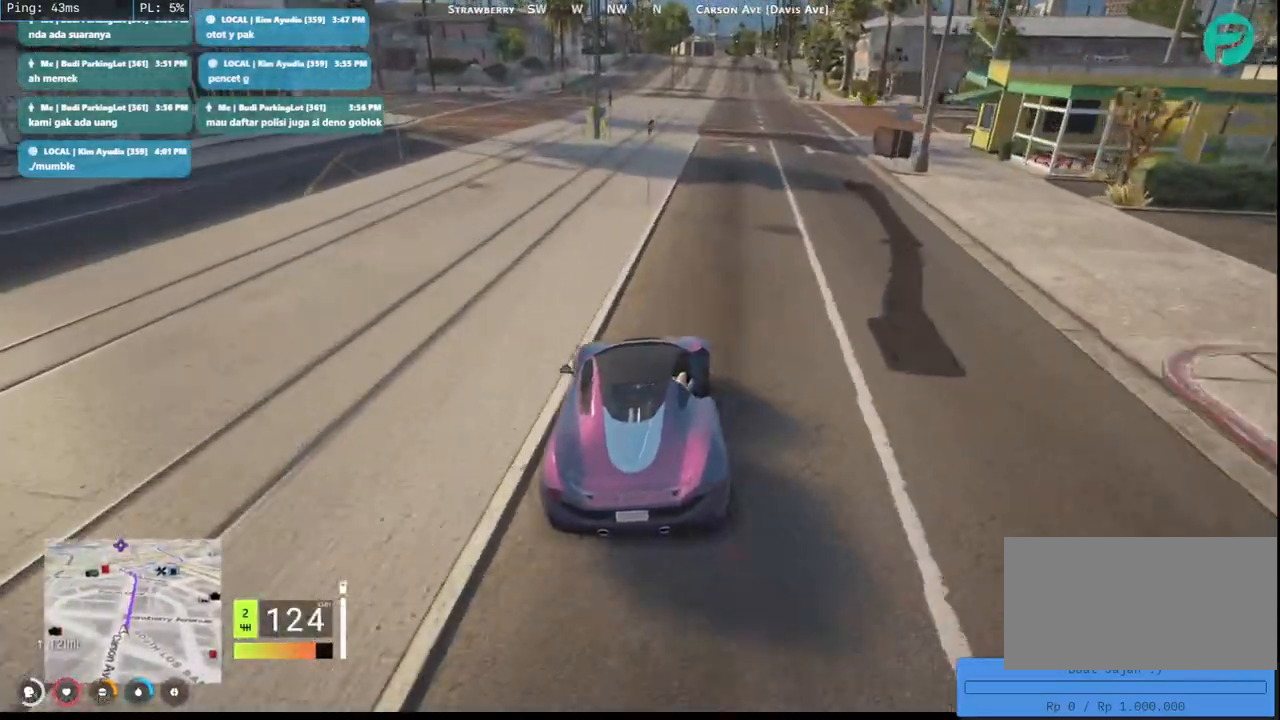
{"keys": ["w"], "mouse": [], "events": [[83, "d", "down"], [433, "d", "up"]]}
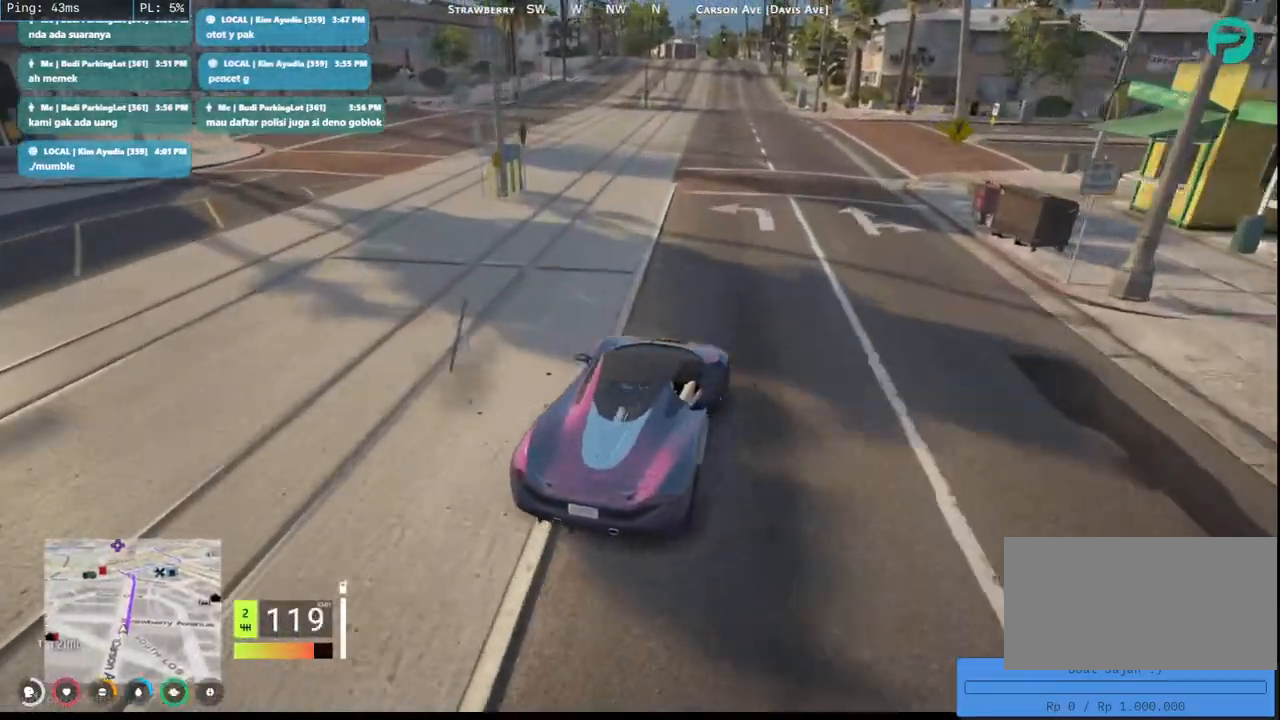
{"keys": ["w"], "mouse": ["mb4"], "events": [[17, "mouse_mb4", "down"], [133, "a", "down"], [300, "a", "up"]]}
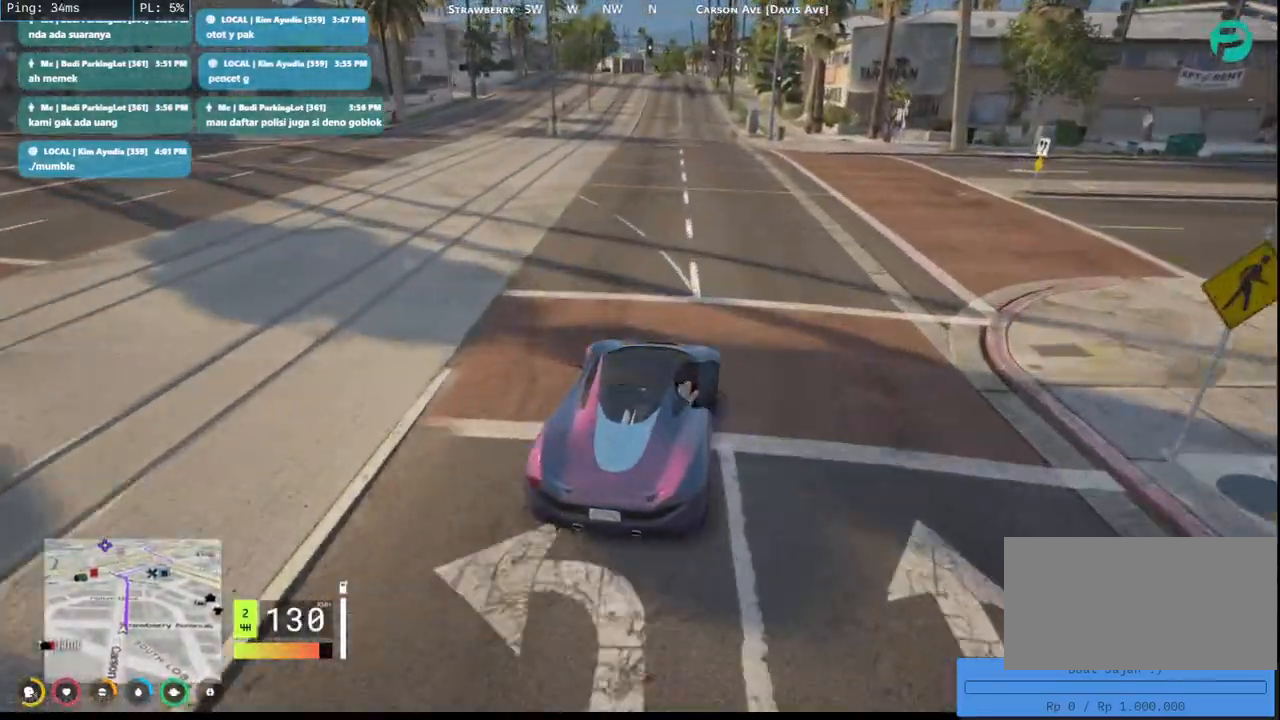
{"keys": ["w"], "mouse": ["mb4"], "events": [[67, "a", "down"], [217, "a", "up"]]}
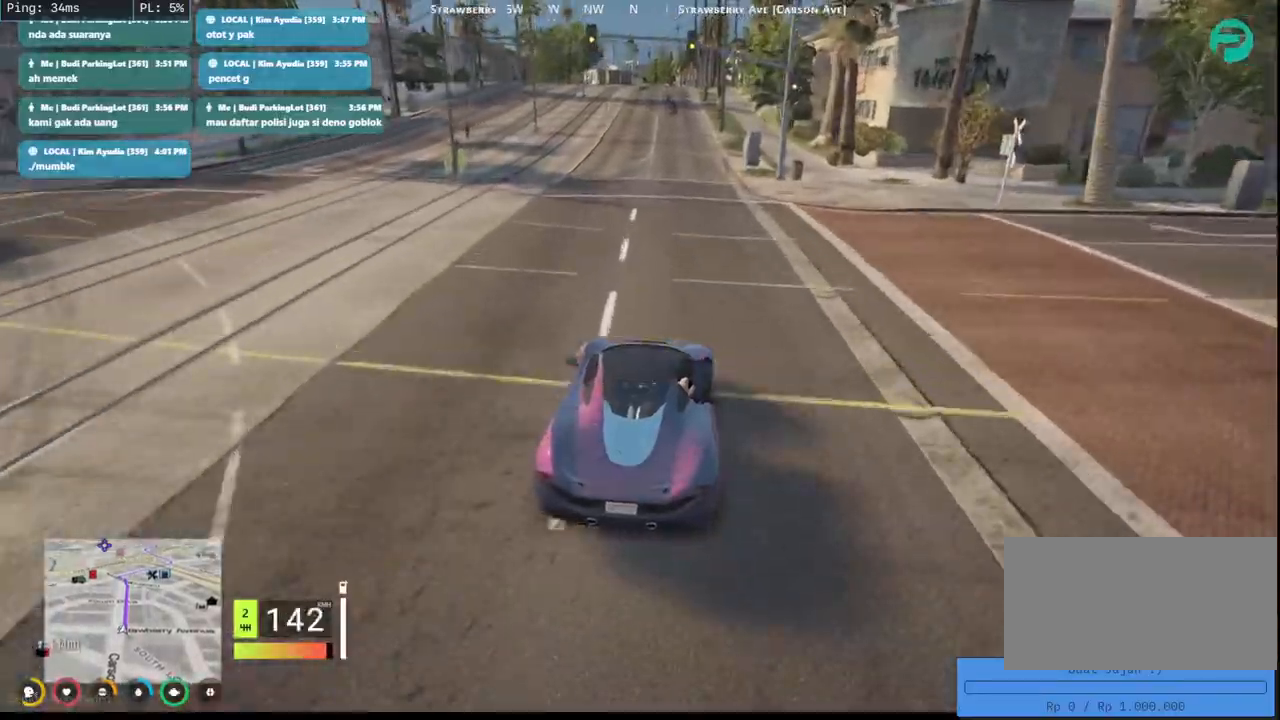
{"keys": ["a", "w"], "mouse": ["mb4"], "events": [[150, "d", "down"], [300, "d", "up"], [383, "a", "down"]]}
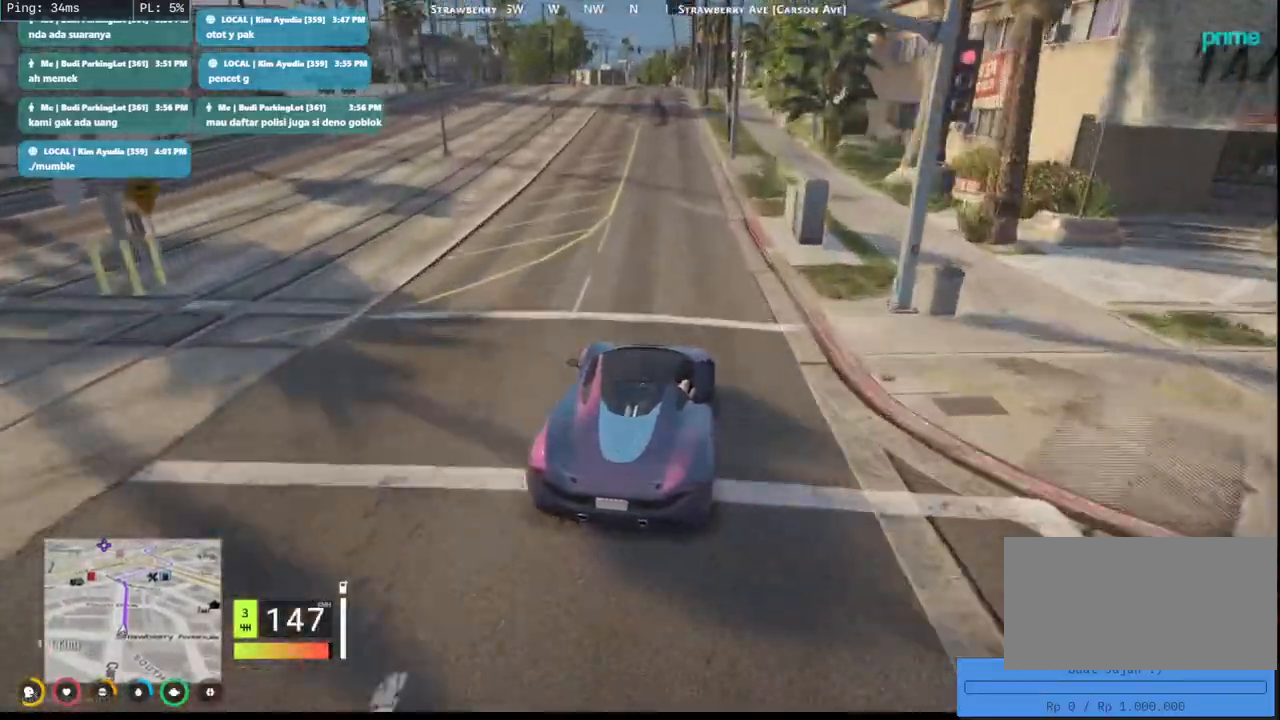
{"keys": ["w"], "mouse": ["mb4"], "events": [[133, "a", "up"]]}
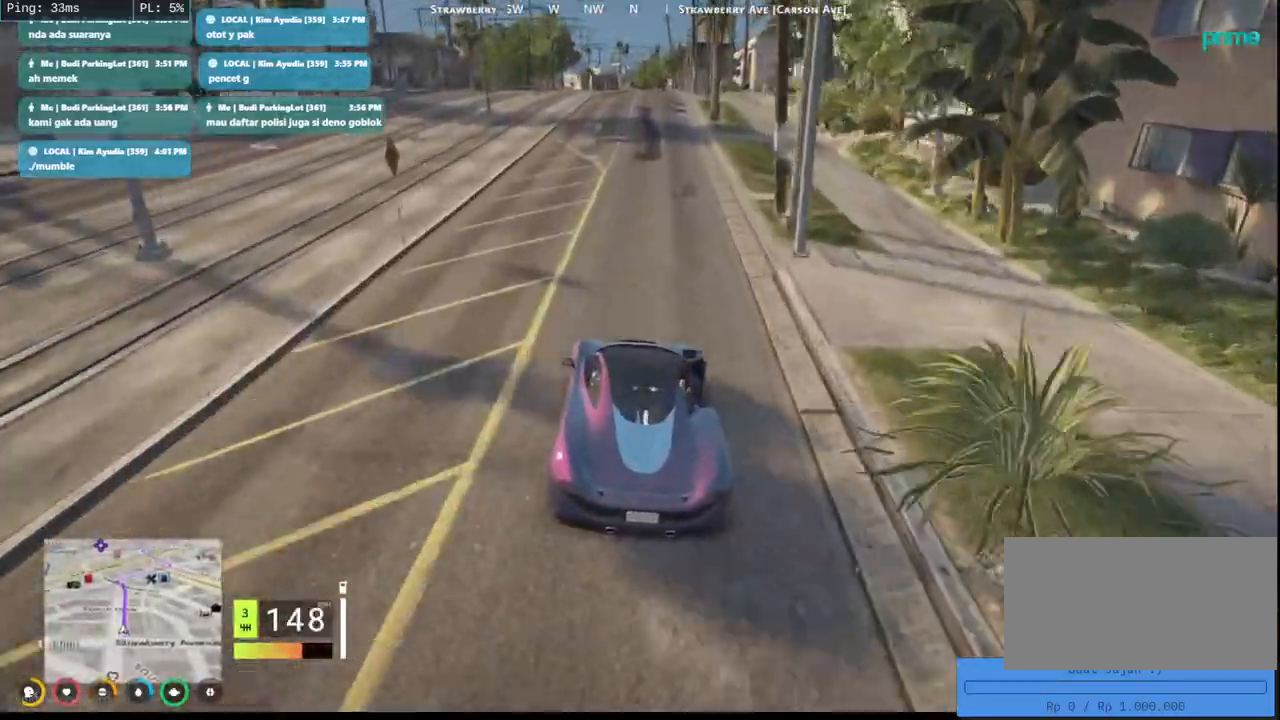
{"keys": ["w"], "mouse": [], "events": [[433, "mouse_mb4", "up"]]}
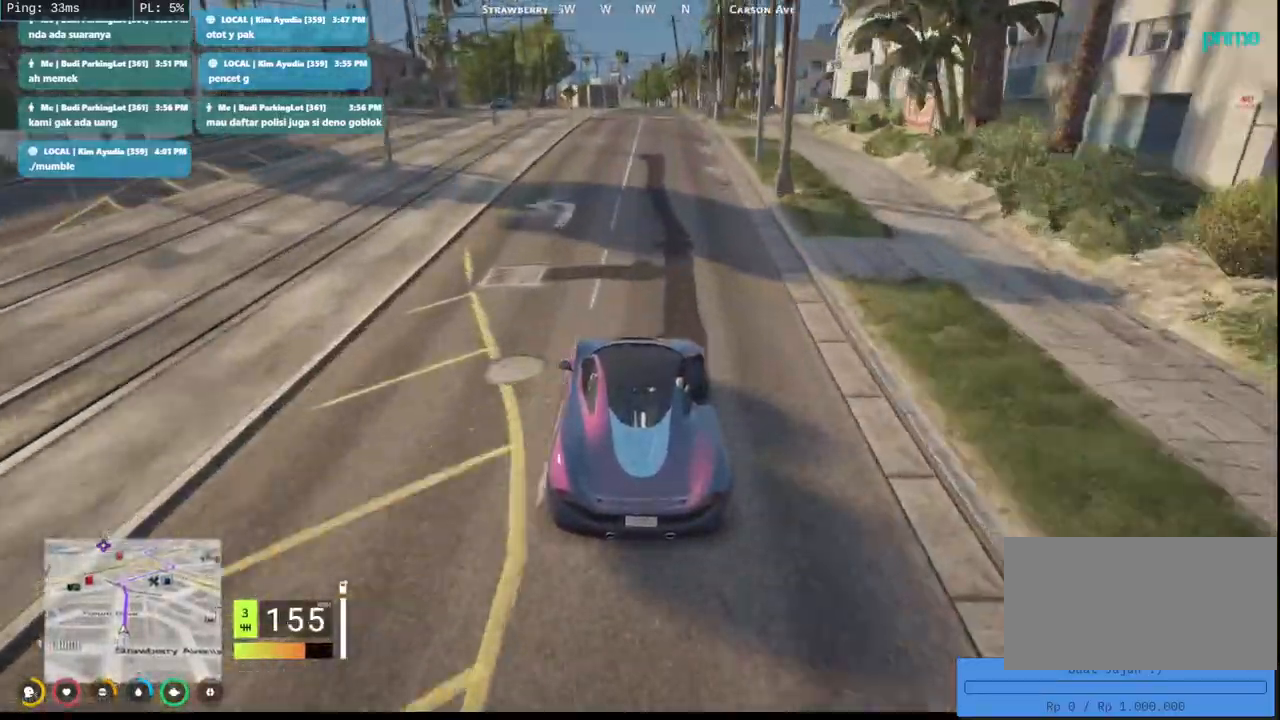
{"keys": ["w"], "mouse": [], "events": [[217, "d", "down"], [317, "d", "up"]]}
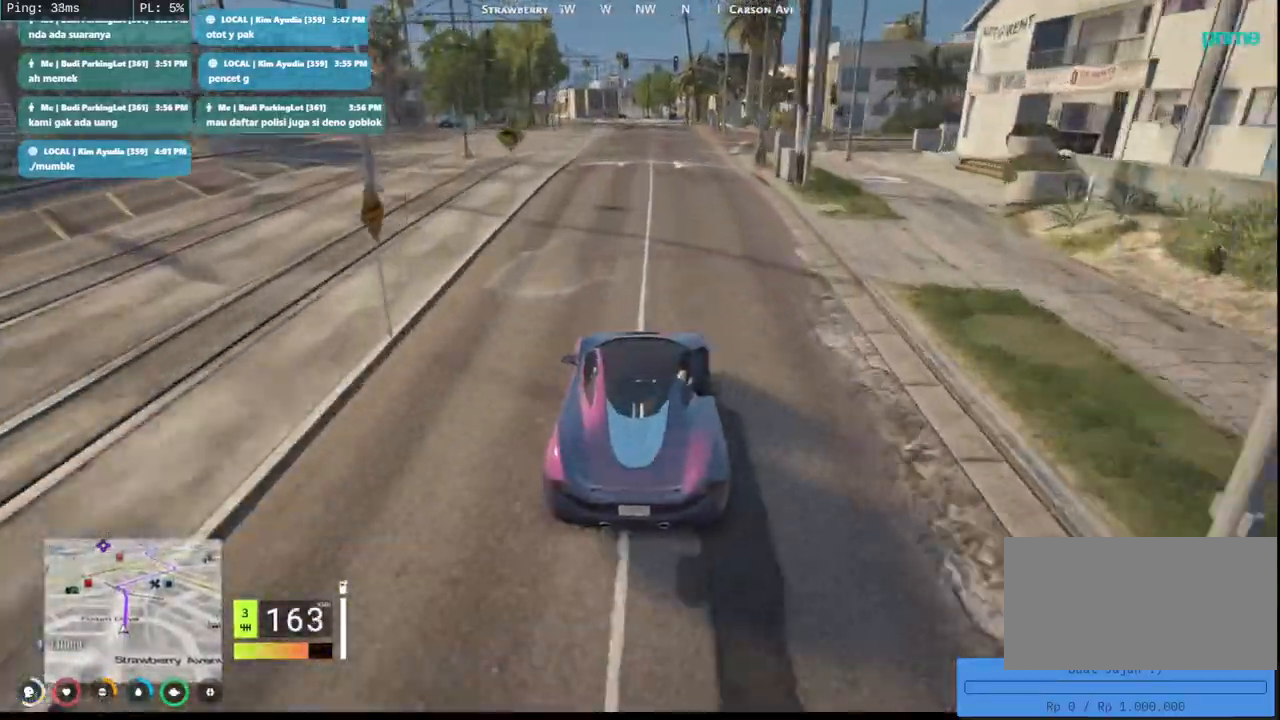
{"keys": ["w"], "mouse": [], "events": [[233, "a", "down"], [317, "a", "up"]]}
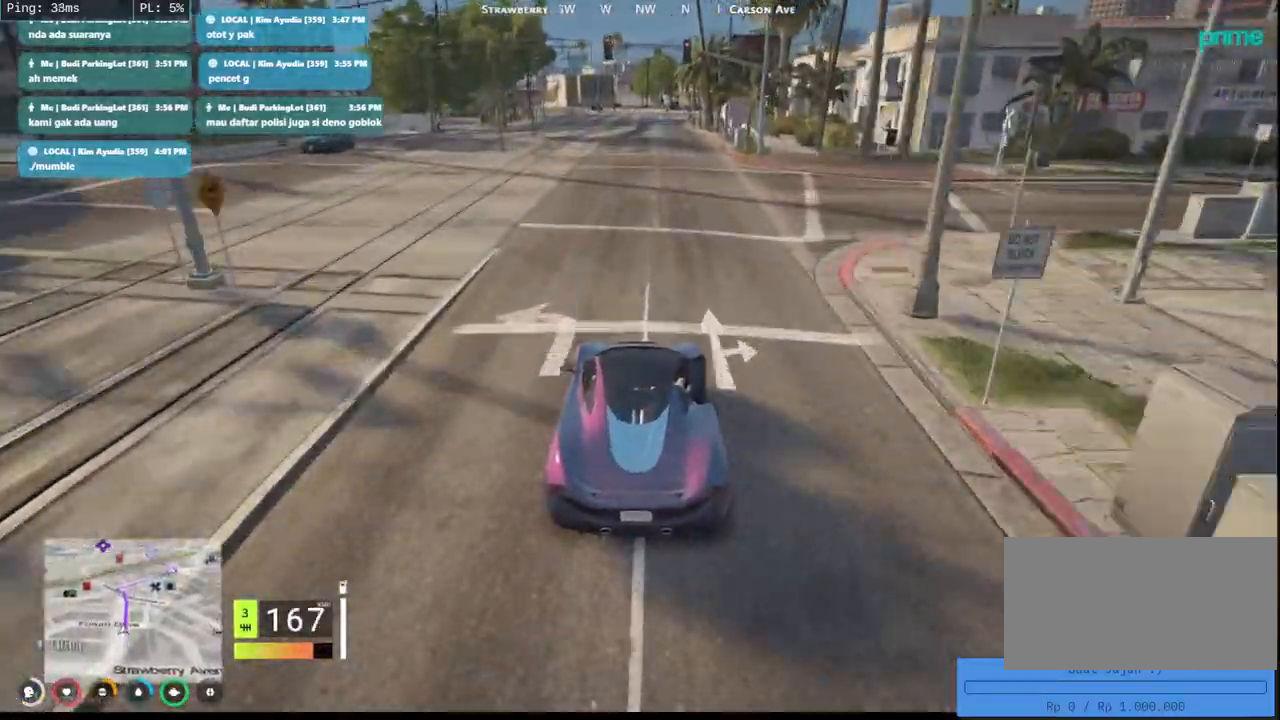
{"keys": ["w"], "mouse": [], "events": [[333, "d", "down"], [433, "d", "up"]]}
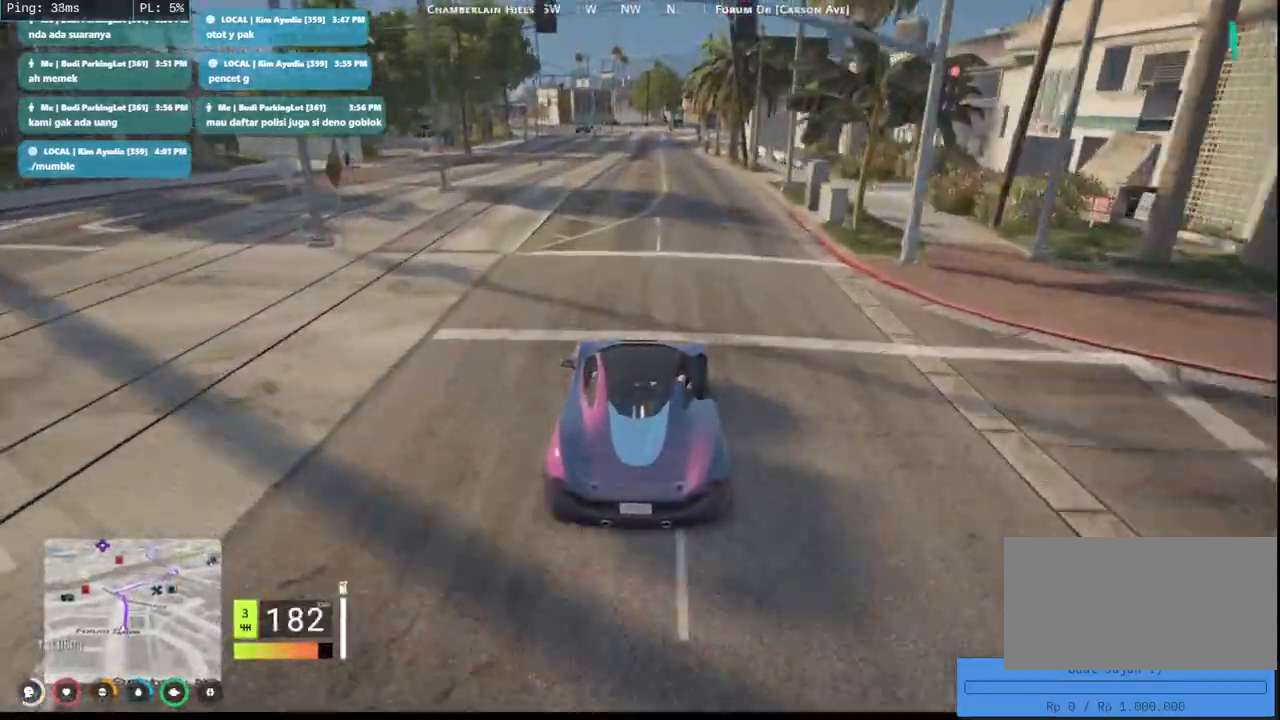
{"keys": ["w"], "mouse": [], "events": [[133, "a", "down"], [233, "a", "up"]]}
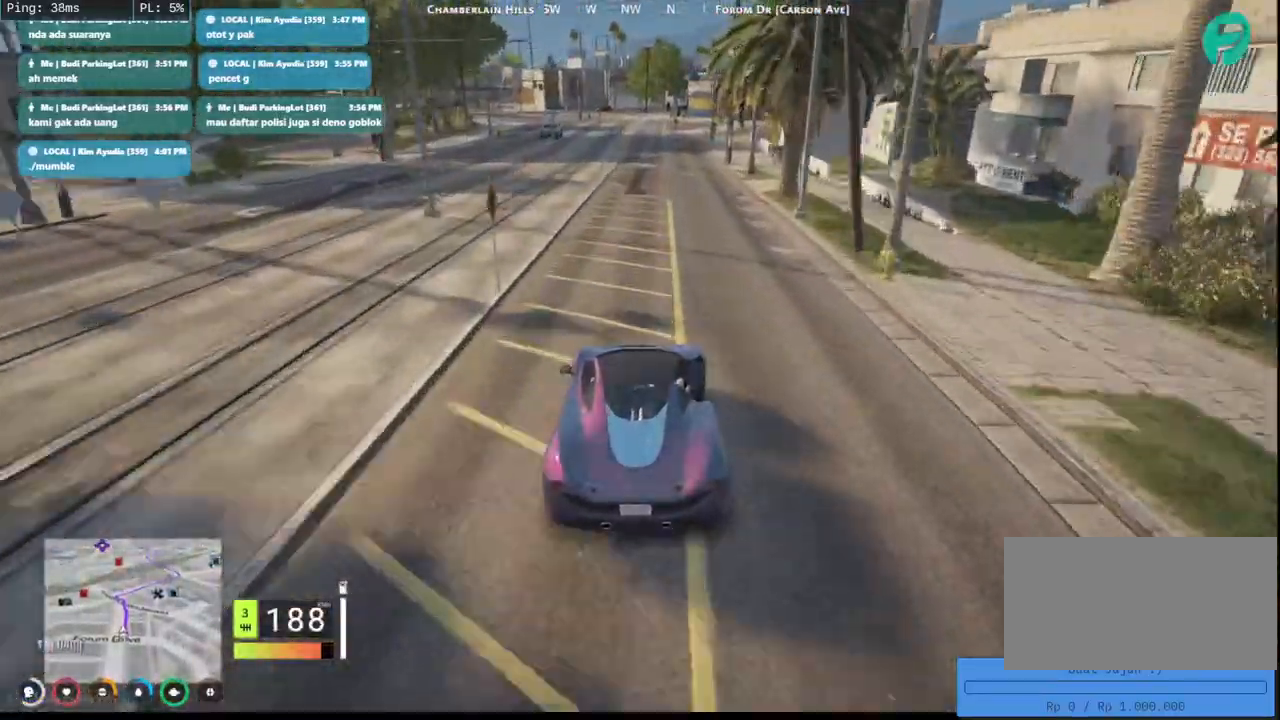
{"keys": ["w"], "mouse": [], "events": [[200, "d", "down"], [333, "d", "up"]]}
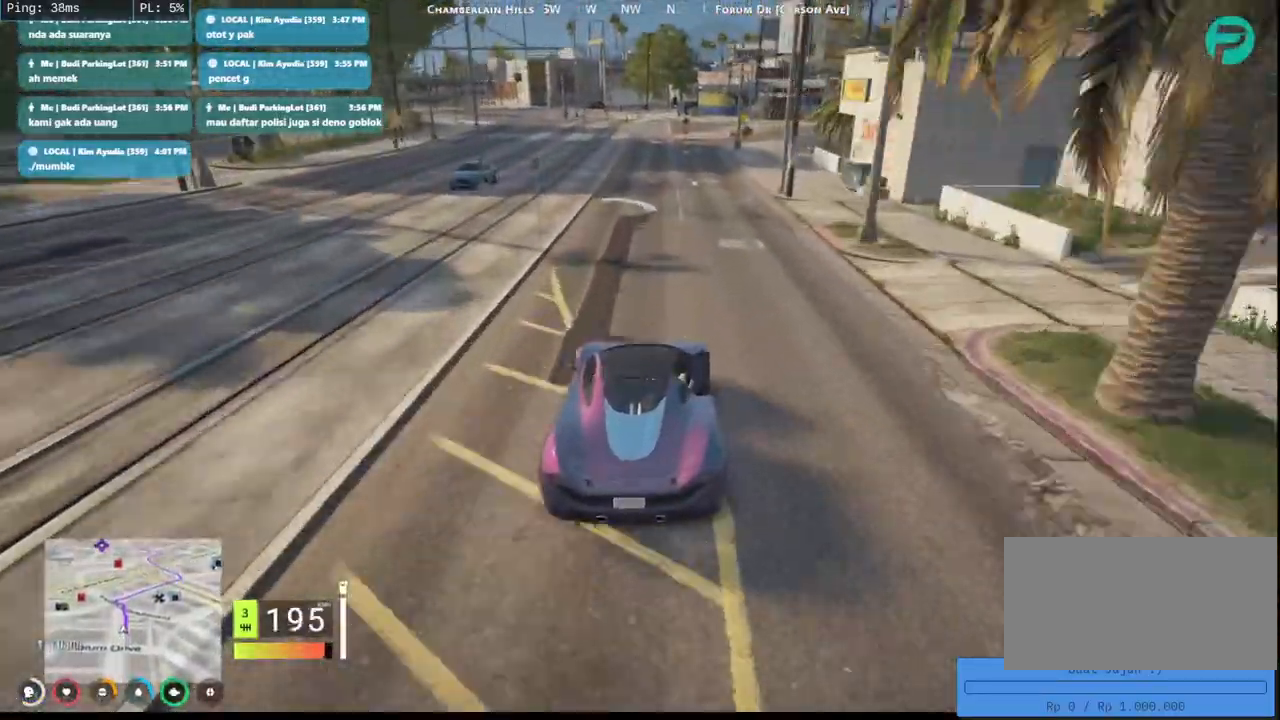
{"keys": [], "mouse": [], "events": [[167, "a", "down"], [350, "a", "up"], [350, "w", "up"]]}
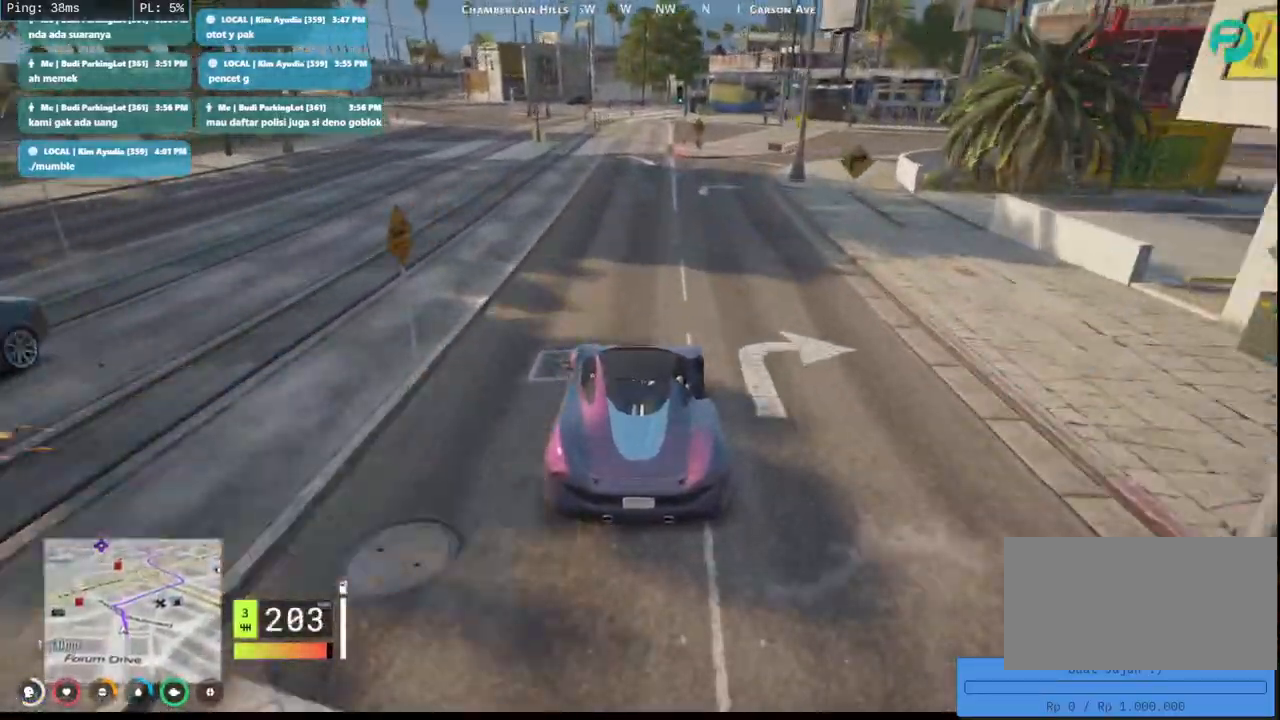
{"keys": ["s"], "mouse": [], "events": [[17, "s", "down"], [100, "s", "up"], [167, "s", "down"], [283, "s", "up"], [350, "s", "down"]]}